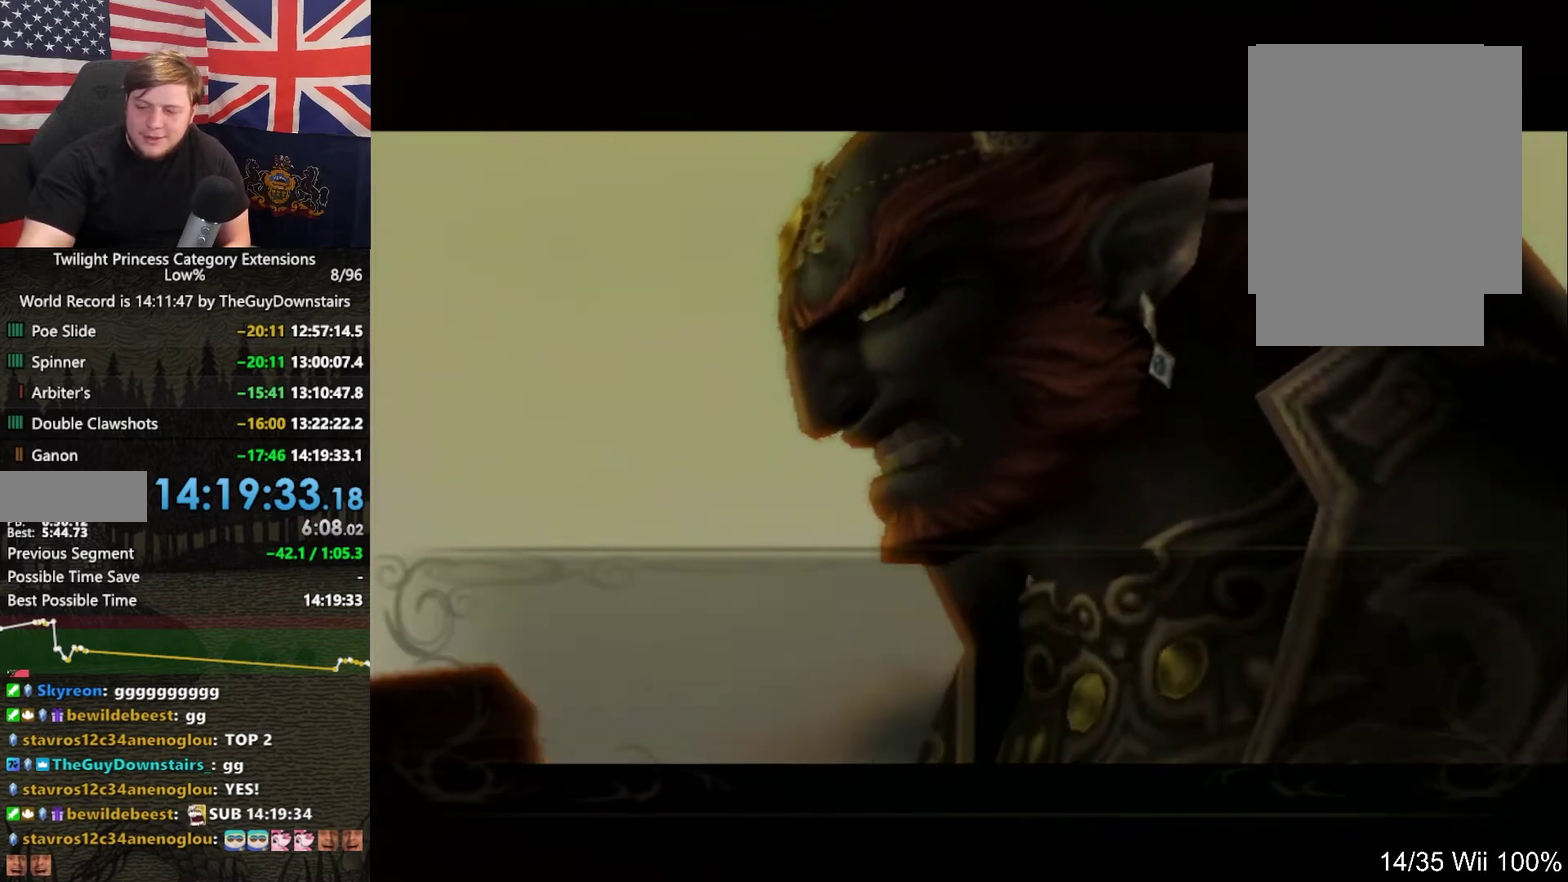
Gameplay with a controller (Nintendo layout); each line is a JSON object with the inputs held at the frame after it. "events" lists button and stick changes between this image and that frame as [ms after this image, input, new state], when the widget could be followed in between. This overlay highlights the sticks when they move; stick clicks (L3 R3) are not distinguishable. Not read: L3 R3.
{"buttons": [], "left_stick": "center", "right_stick": "center", "events": [[33, "A", "down"], [67, "B", "up"], [133, "A", "up"], [167, "B", "down"], [200, "A", "down"], [233, "B", "up"], [333, "A", "up"], [333, "B", "down"], [400, "A", "down"], [400, "B", "up"], [500, "A", "up"]]}
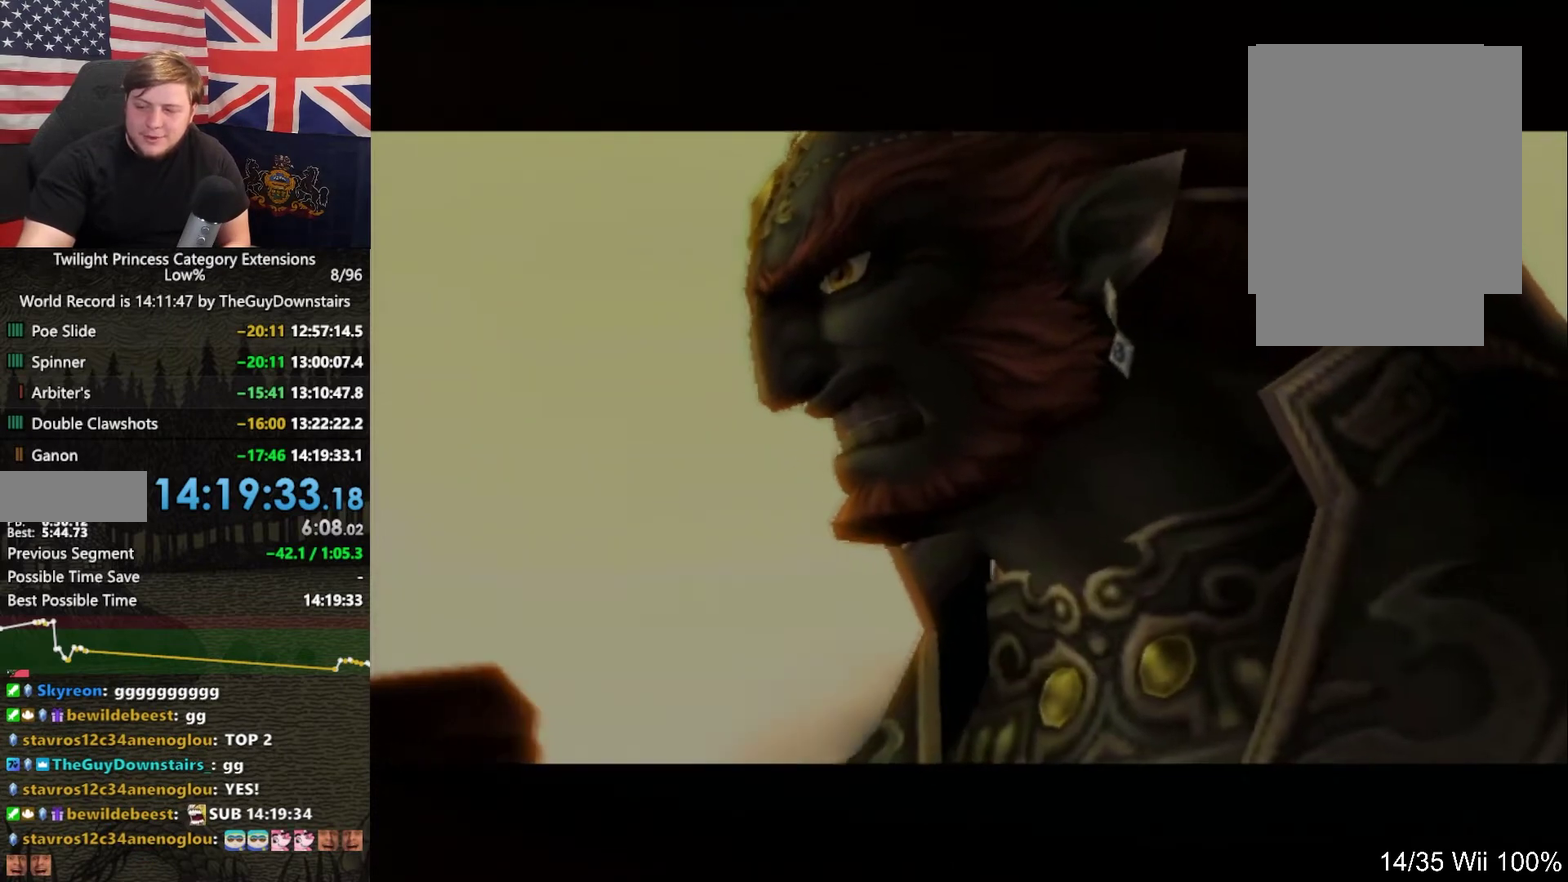
{"buttons": ["B"], "left_stick": "center", "right_stick": "center", "events": [[33, "B", "down"], [100, "A", "down"], [133, "B", "up"], [267, "A", "up"], [400, "B", "down"]]}
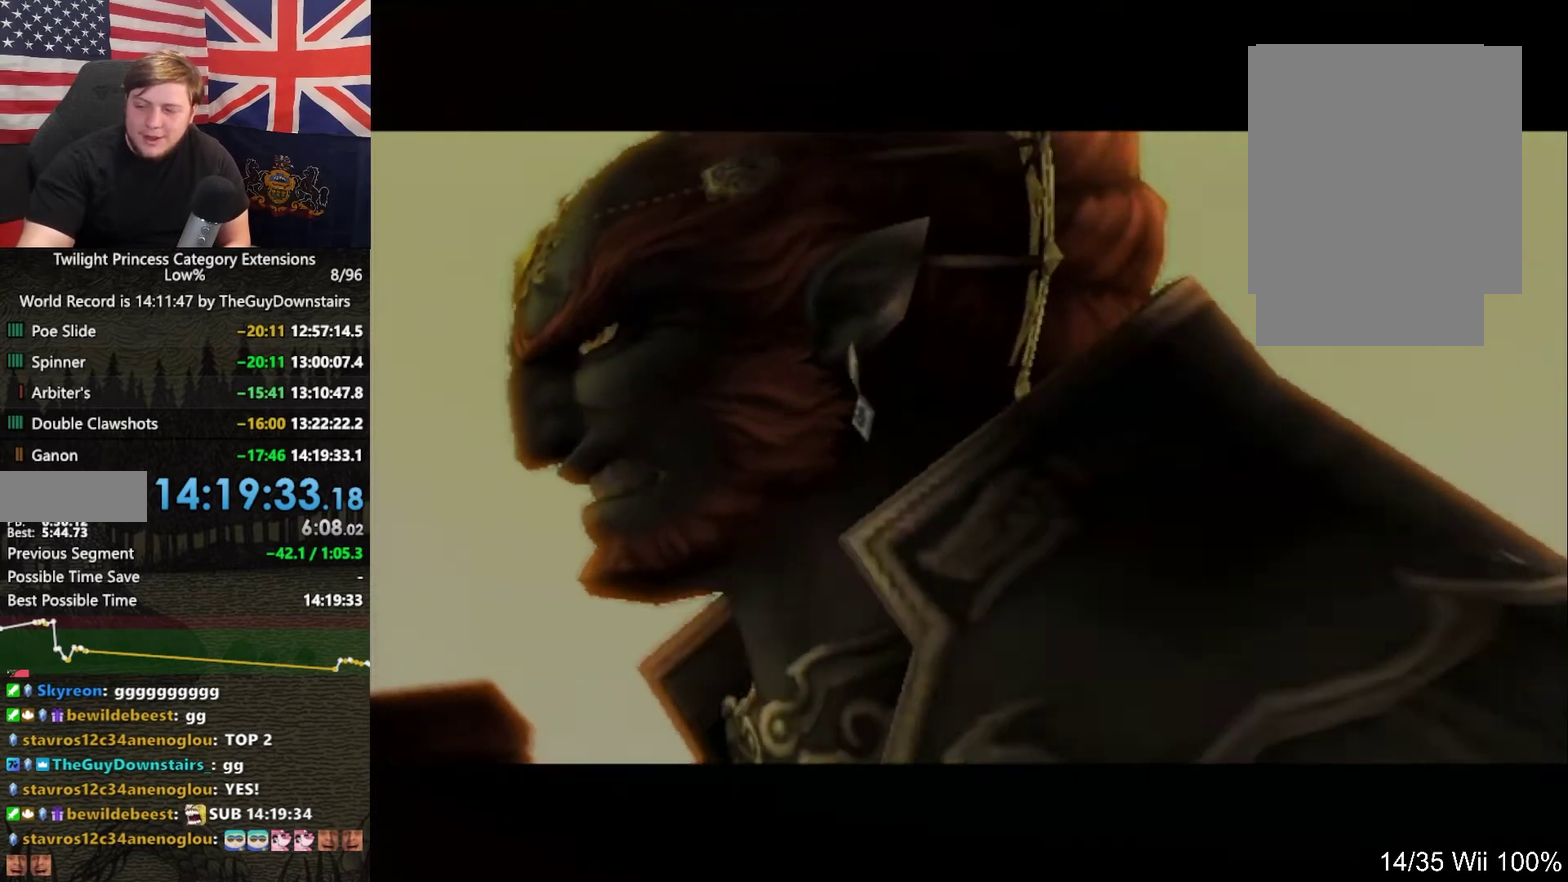
{"buttons": [], "left_stick": "center", "right_stick": "center", "events": [[67, "A", "down"], [67, "B", "up"], [133, "A", "up"], [167, "B", "down"], [233, "A", "down"], [333, "A", "up"], [433, "A", "down"], [500, "A", "up"], [500, "B", "up"]]}
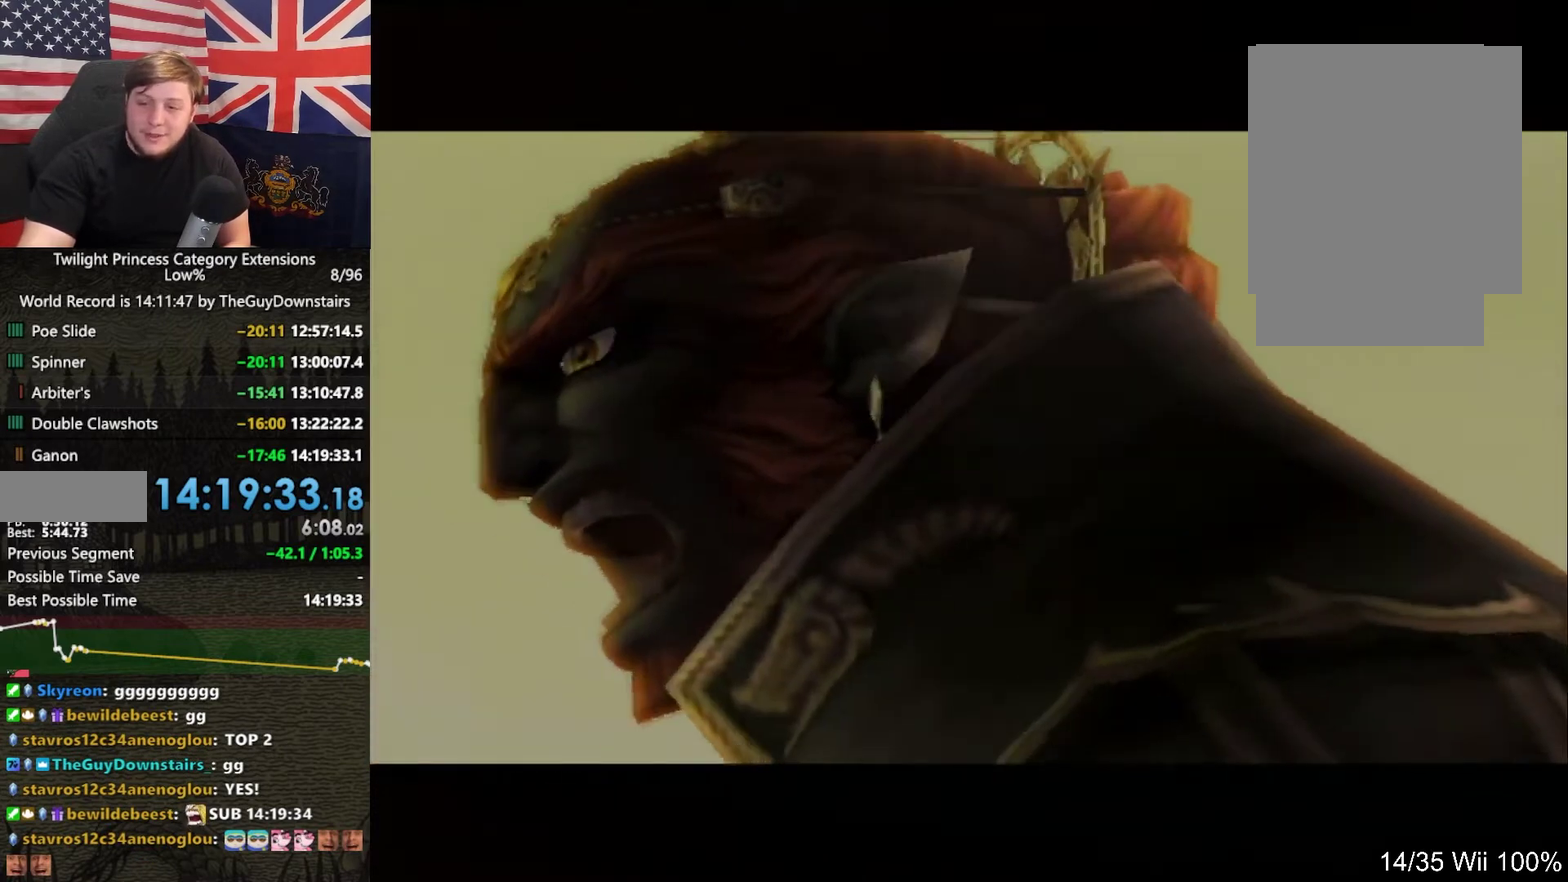
{"buttons": ["B"], "left_stick": "center", "right_stick": "center", "events": [[133, "A", "down"], [267, "A", "up"], [300, "B", "down"], [400, "A", "down"], [400, "B", "up"], [500, "A", "up"], [500, "B", "down"]]}
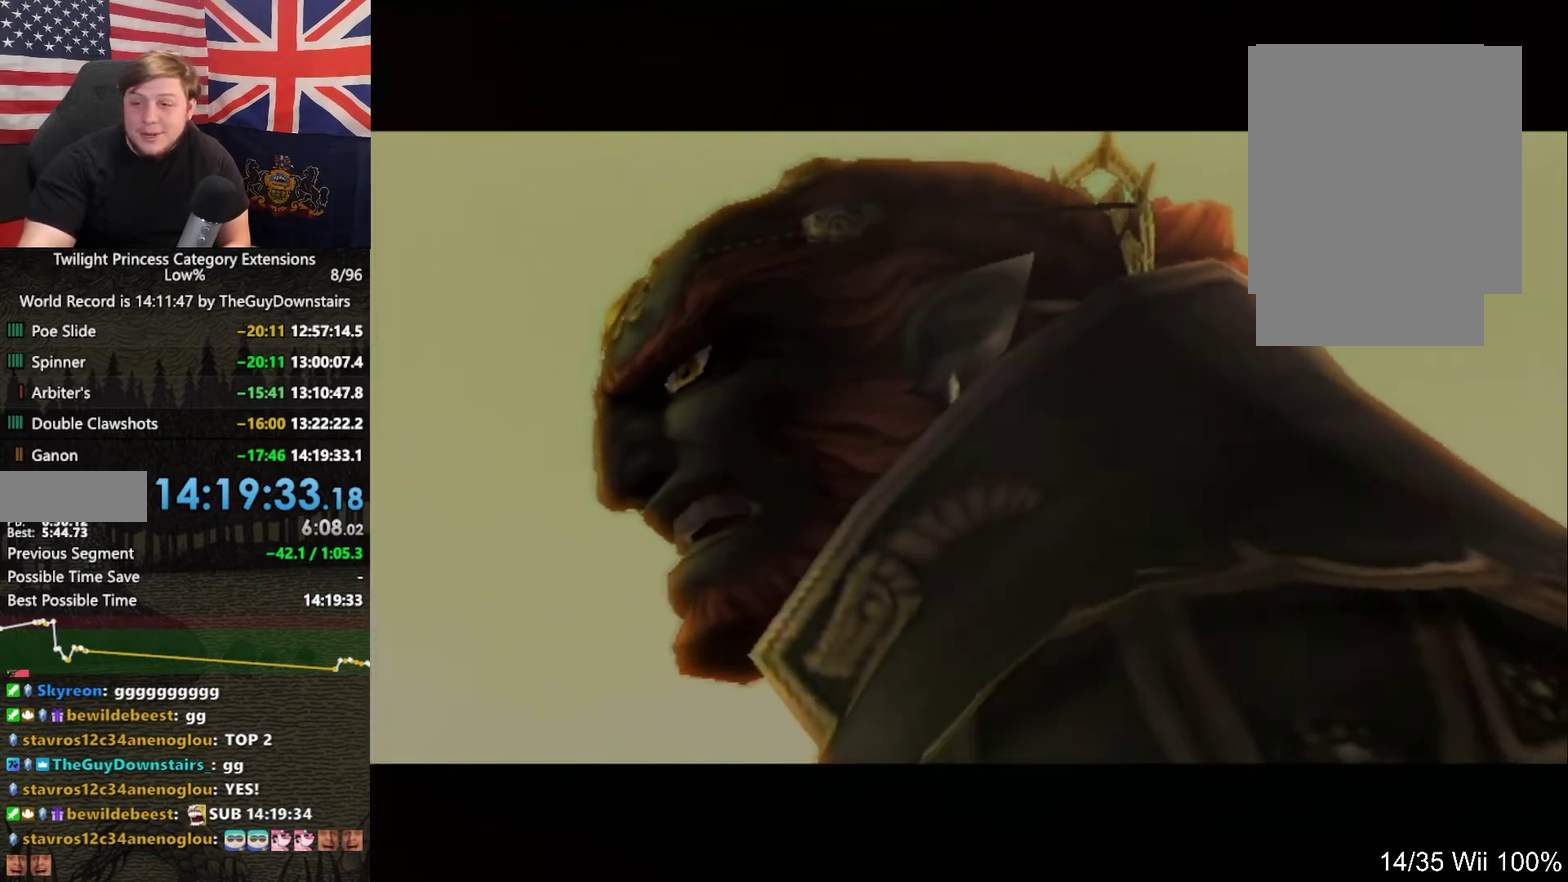
{"buttons": ["A", "B"], "left_stick": "center", "right_stick": "center", "events": [[133, "A", "down"], [133, "B", "up"], [200, "A", "up"], [200, "B", "down"], [300, "A", "down"], [333, "B", "up"], [433, "B", "down"]]}
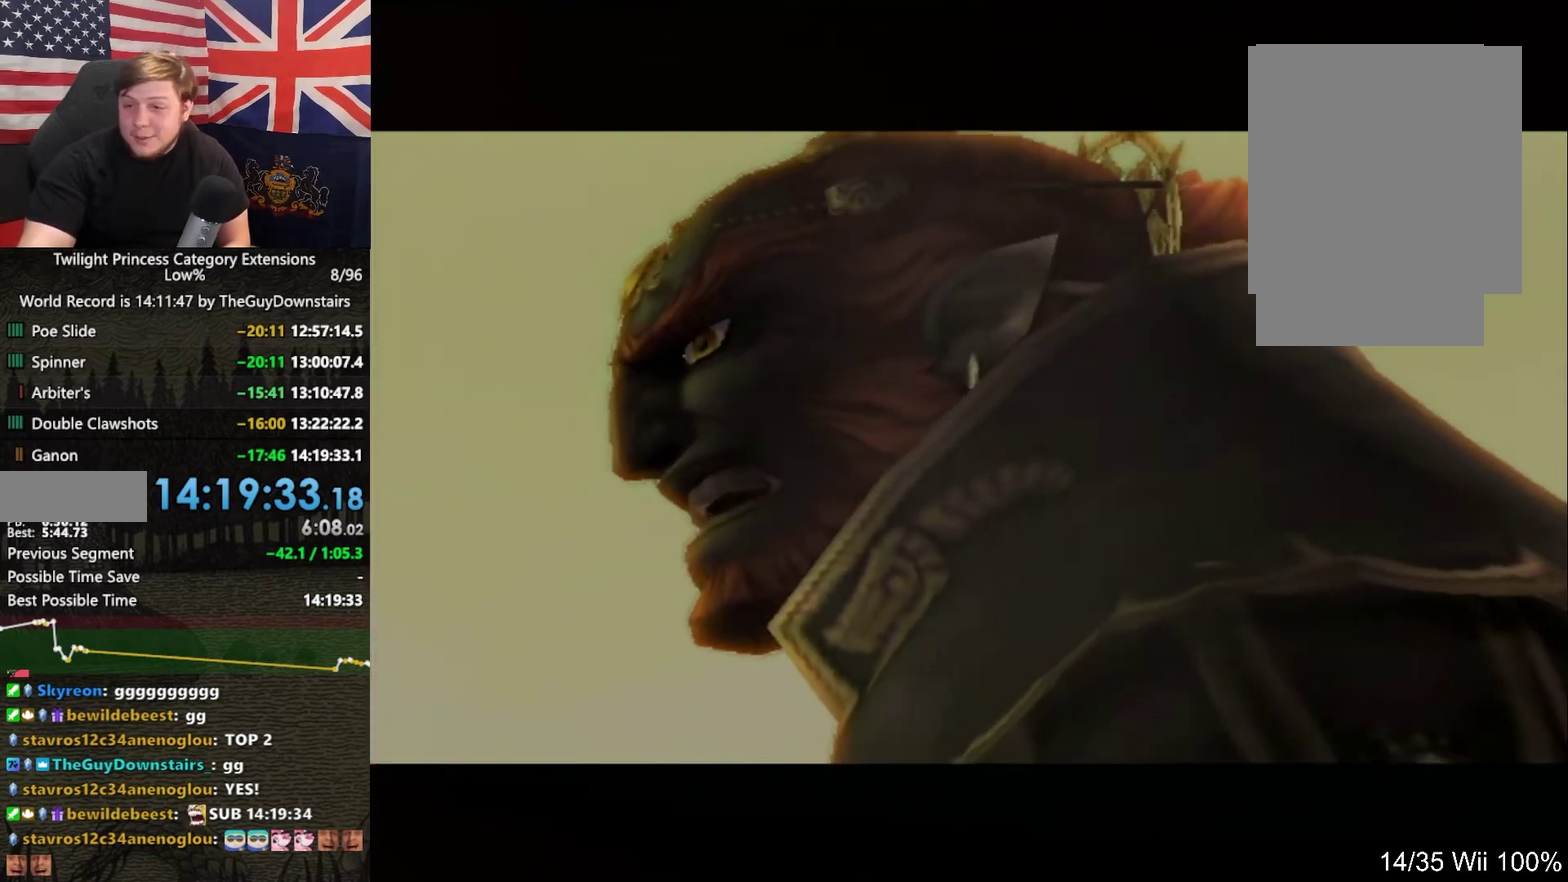
{"buttons": [], "left_stick": "center", "right_stick": "center", "events": [[67, "B", "up"], [100, "A", "up"], [167, "A", "down"], [167, "B", "down"], [233, "B", "up"], [267, "A", "up"], [333, "B", "down"], [400, "A", "down"], [433, "B", "up"], [500, "A", "up"]]}
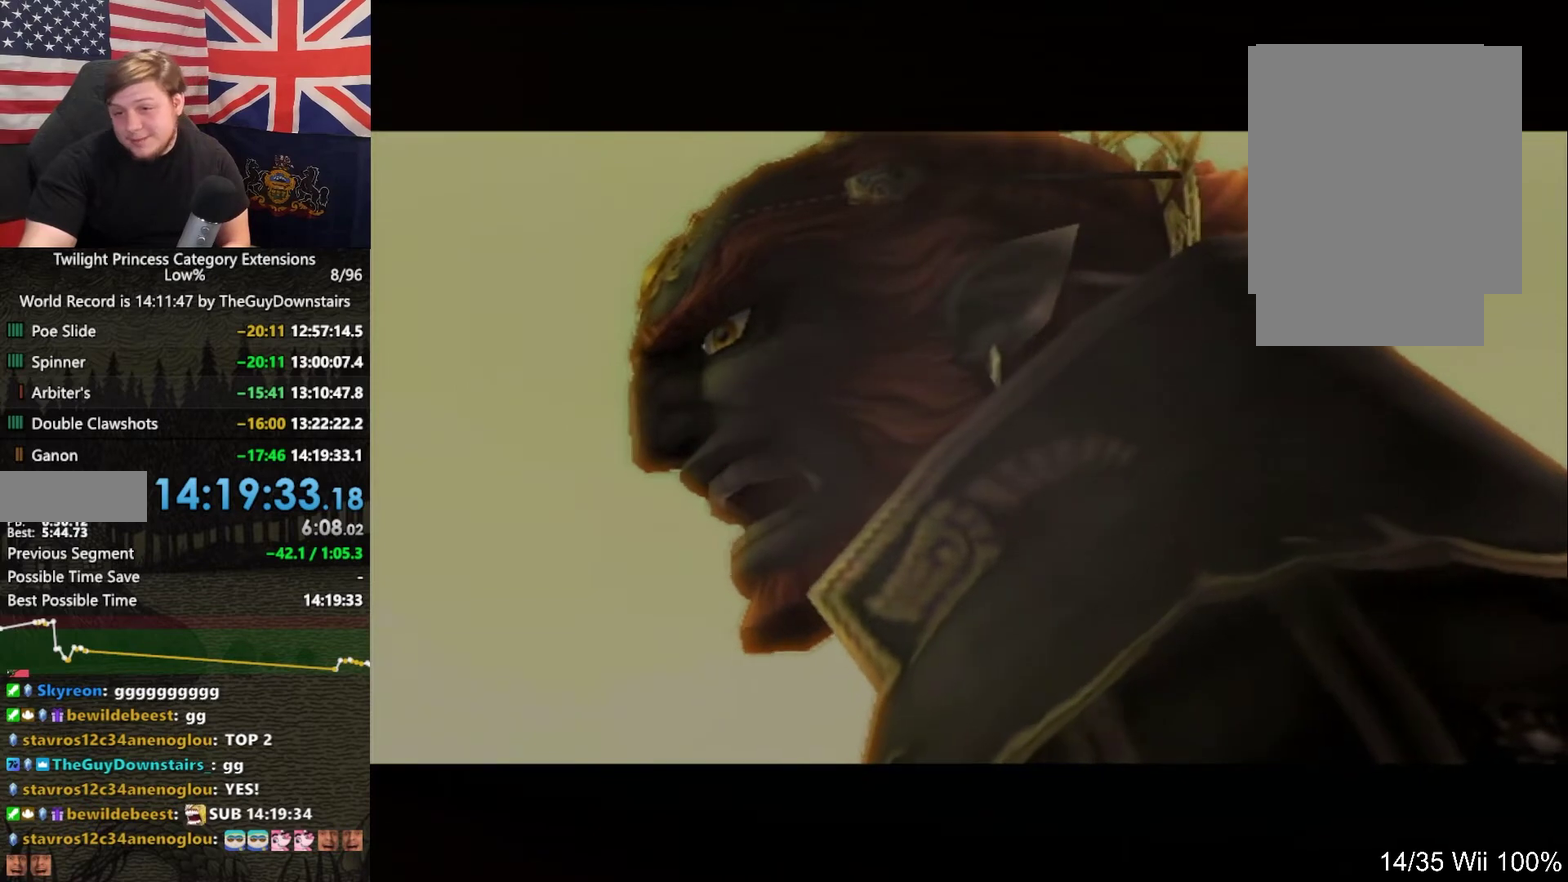
{"buttons": ["B"], "left_stick": "center", "right_stick": "center", "events": [[33, "B", "down"], [167, "B", "up"], [267, "A", "down"], [267, "B", "down"], [333, "B", "up"], [400, "A", "up"], [400, "B", "down"]]}
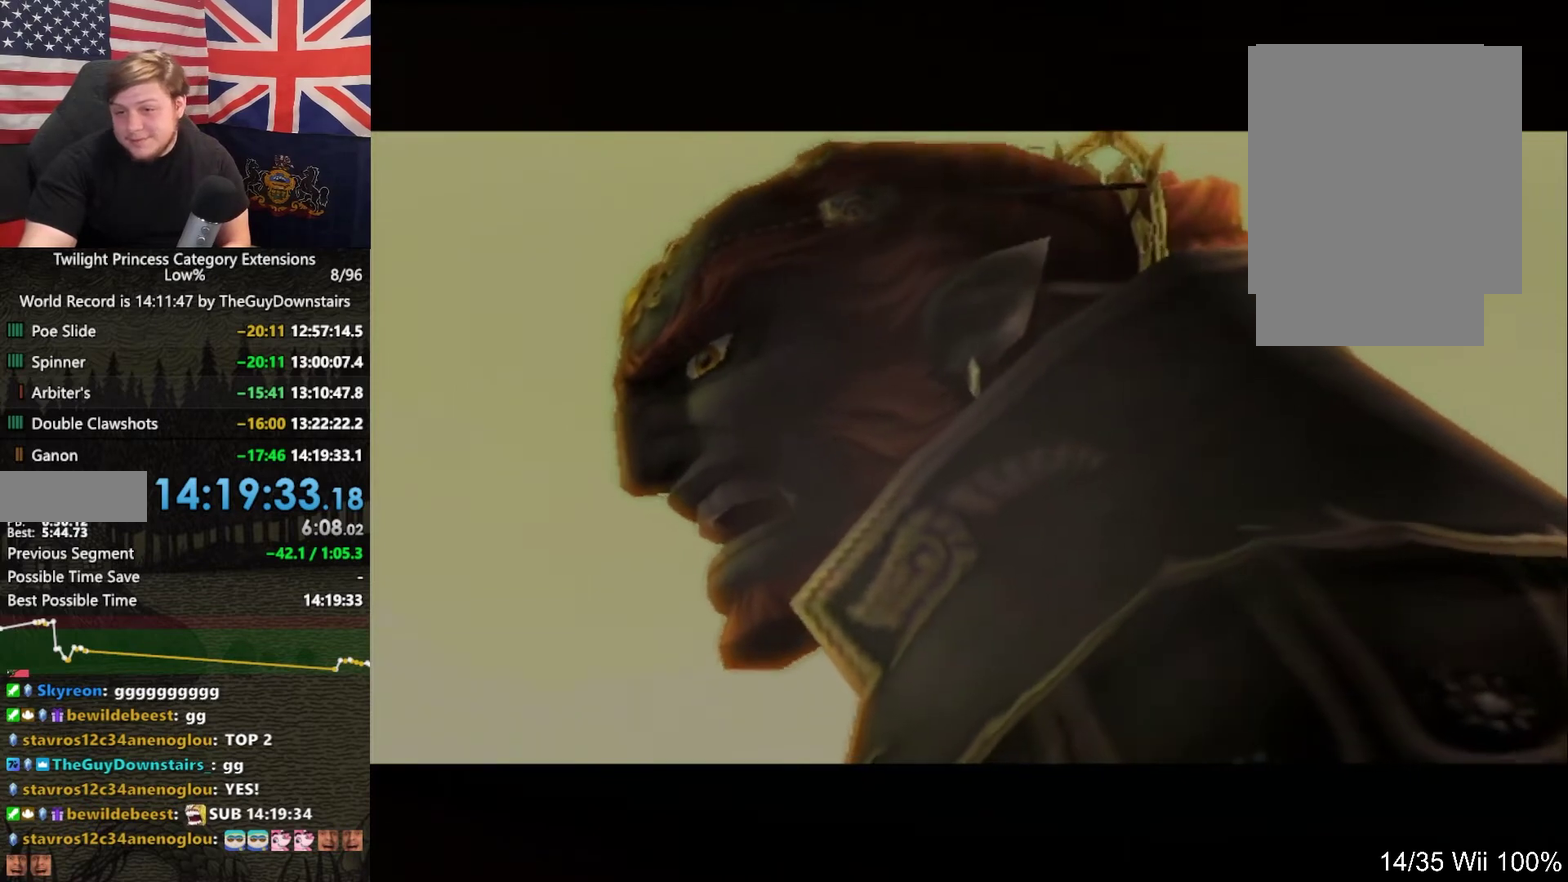
{"buttons": ["A"], "left_stick": "center", "right_stick": "center", "events": [[33, "A", "down"], [33, "B", "up"], [133, "A", "up"], [133, "B", "down"], [200, "A", "down"], [267, "B", "up"]]}
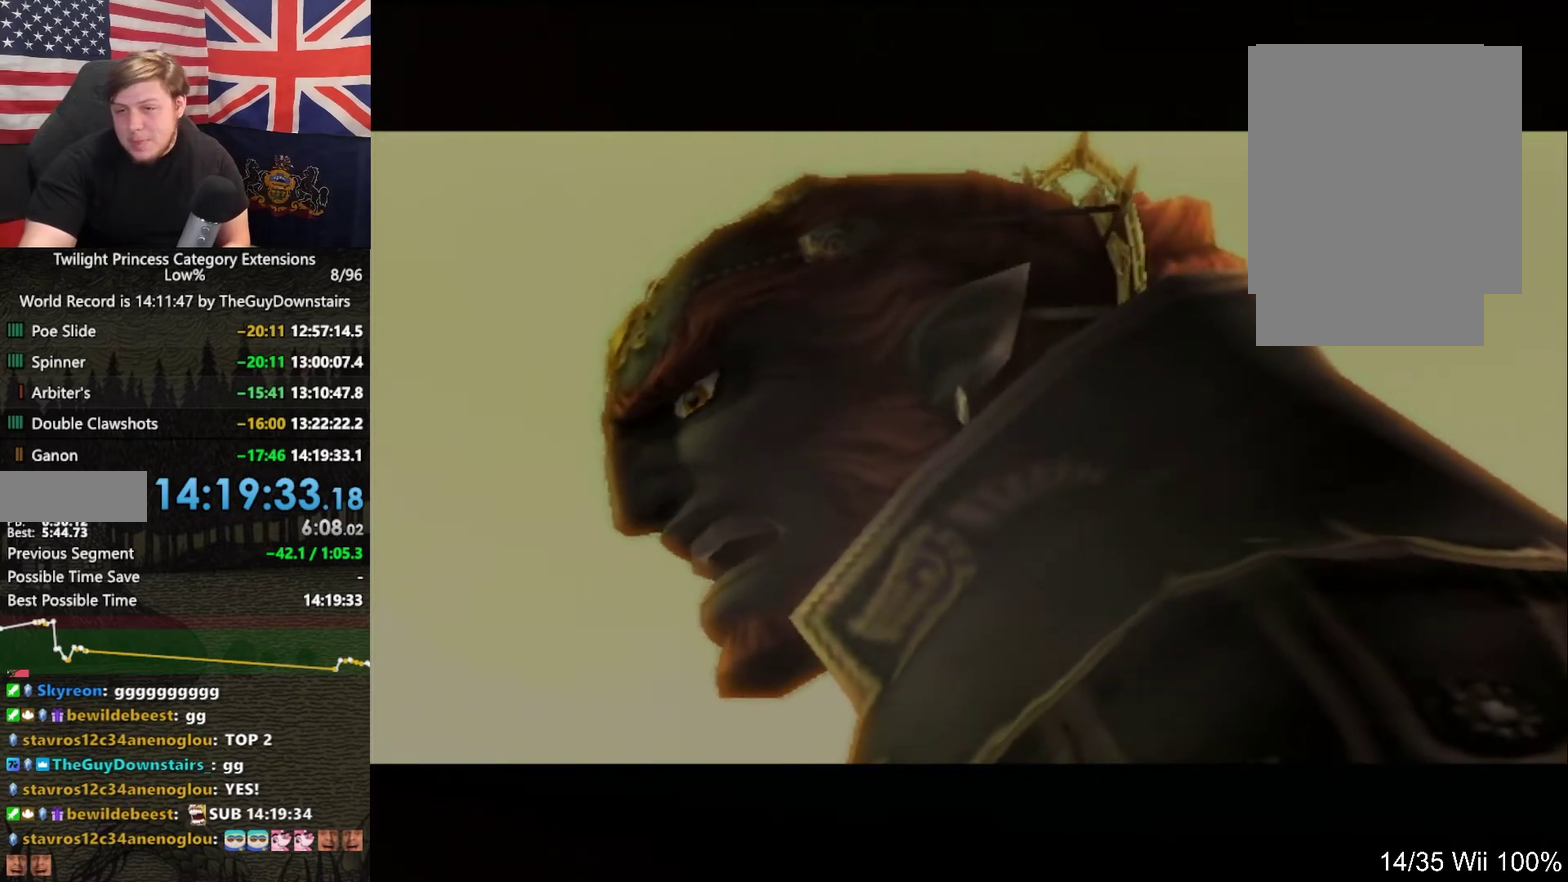
{"buttons": [], "left_stick": "center", "right_stick": "center", "events": [[33, "A", "up"], [133, "A", "down"], [233, "A", "up"], [300, "B", "down"], [400, "A", "down"], [400, "B", "up"], [500, "A", "up"]]}
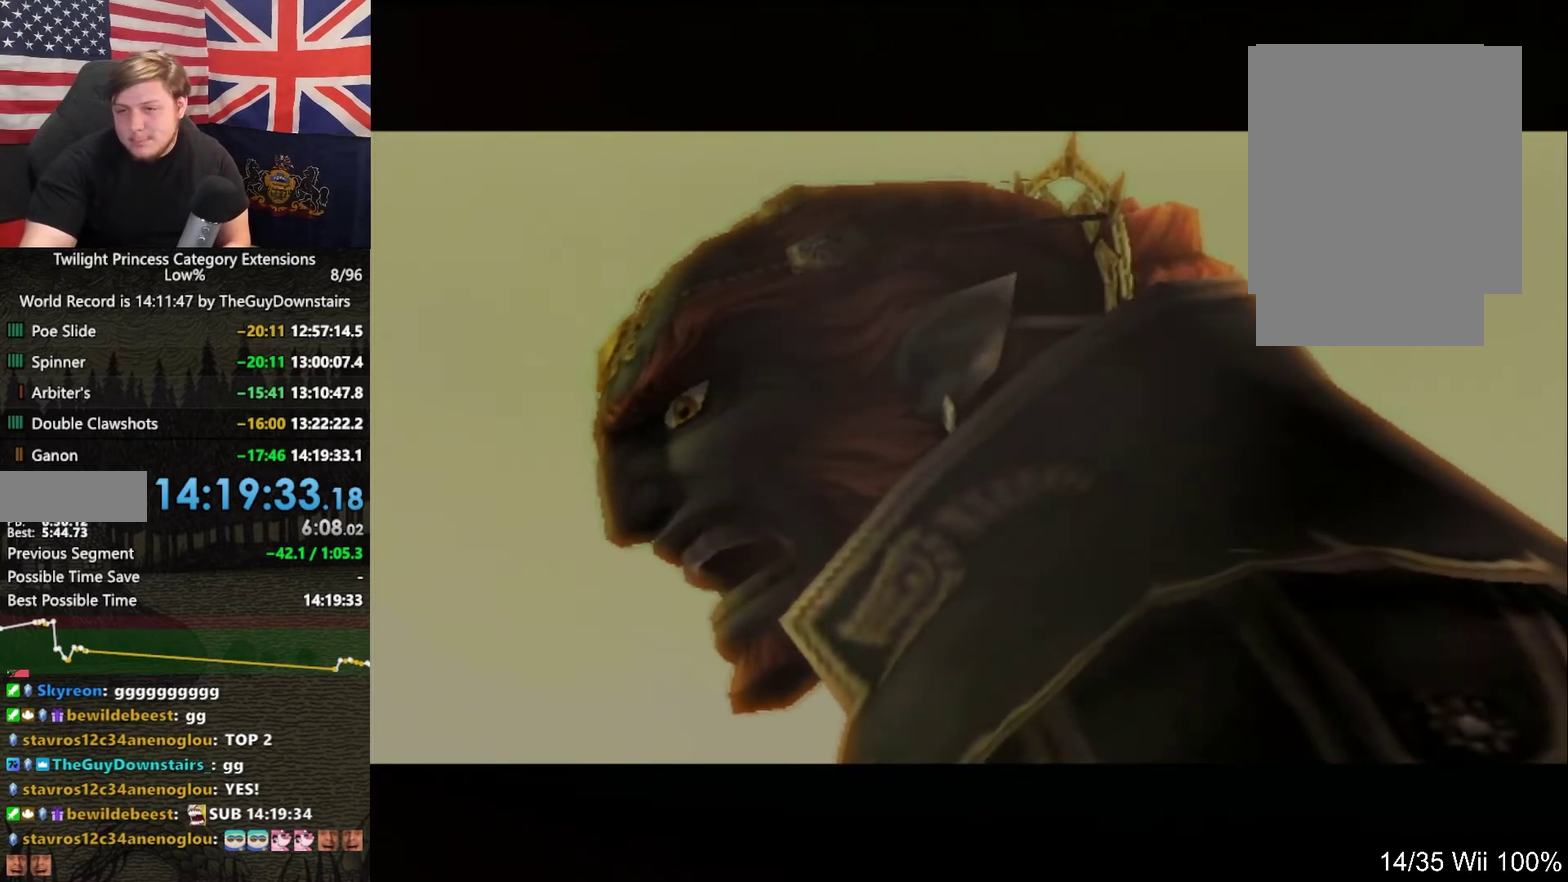
{"buttons": ["B"], "left_stick": "center", "right_stick": "center", "events": [[67, "A", "down"], [167, "A", "up"], [200, "B", "down"], [300, "A", "down"], [300, "B", "up"], [367, "A", "up"], [467, "B", "down"]]}
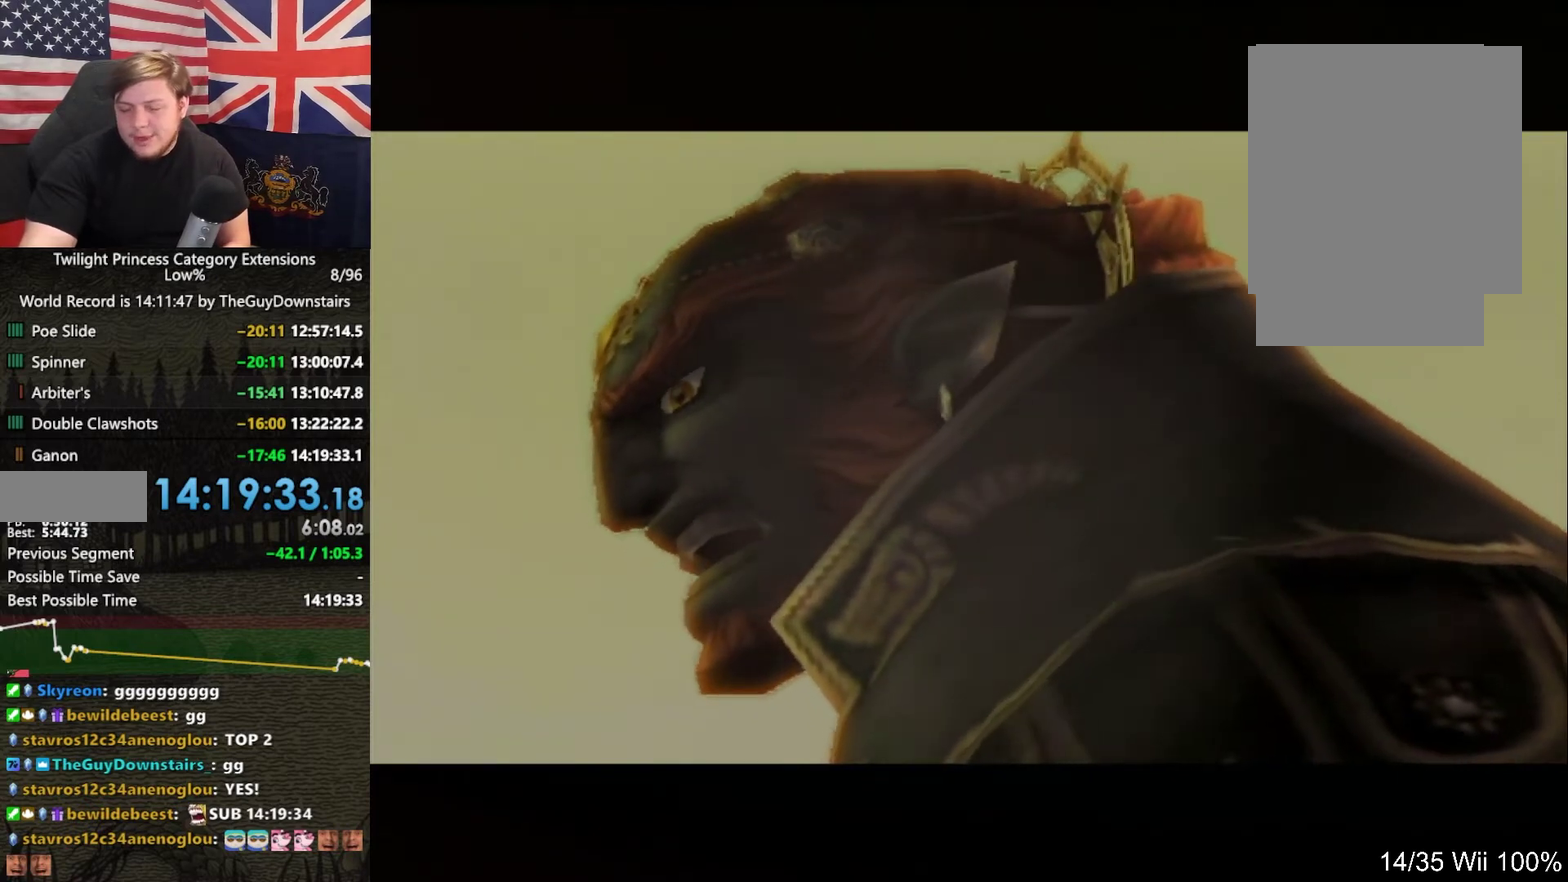
{"buttons": [], "left_stick": "center", "right_stick": "center", "events": [[33, "B", "up"], [167, "B", "down"], [233, "B", "up"], [333, "A", "down"], [467, "A", "up"]]}
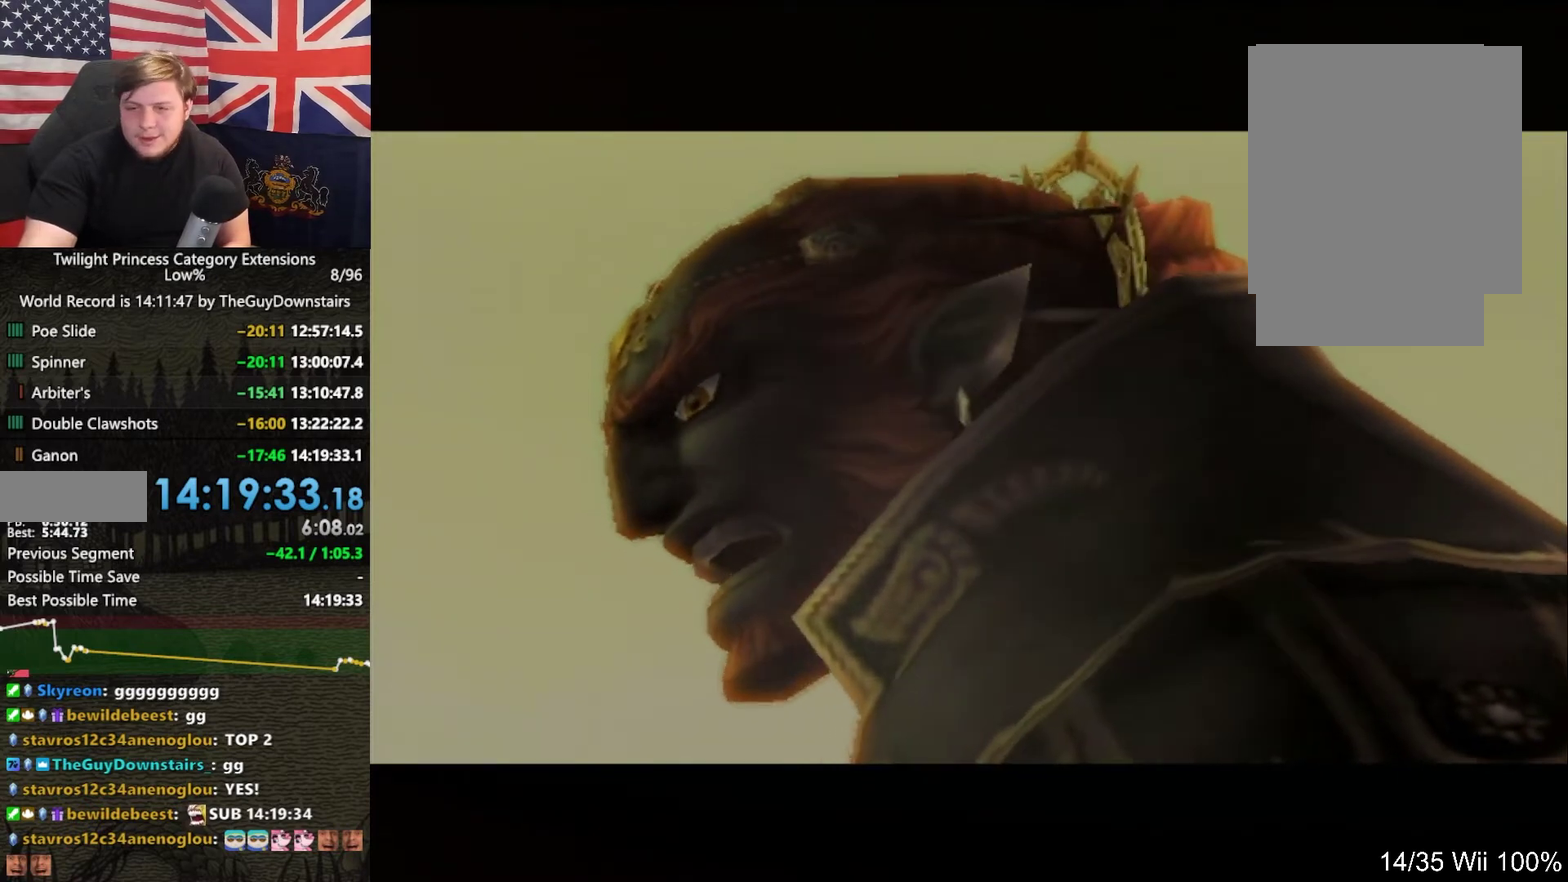
{"buttons": [], "left_stick": "center", "right_stick": "center", "events": [[33, "B", "down"], [133, "B", "up"]]}
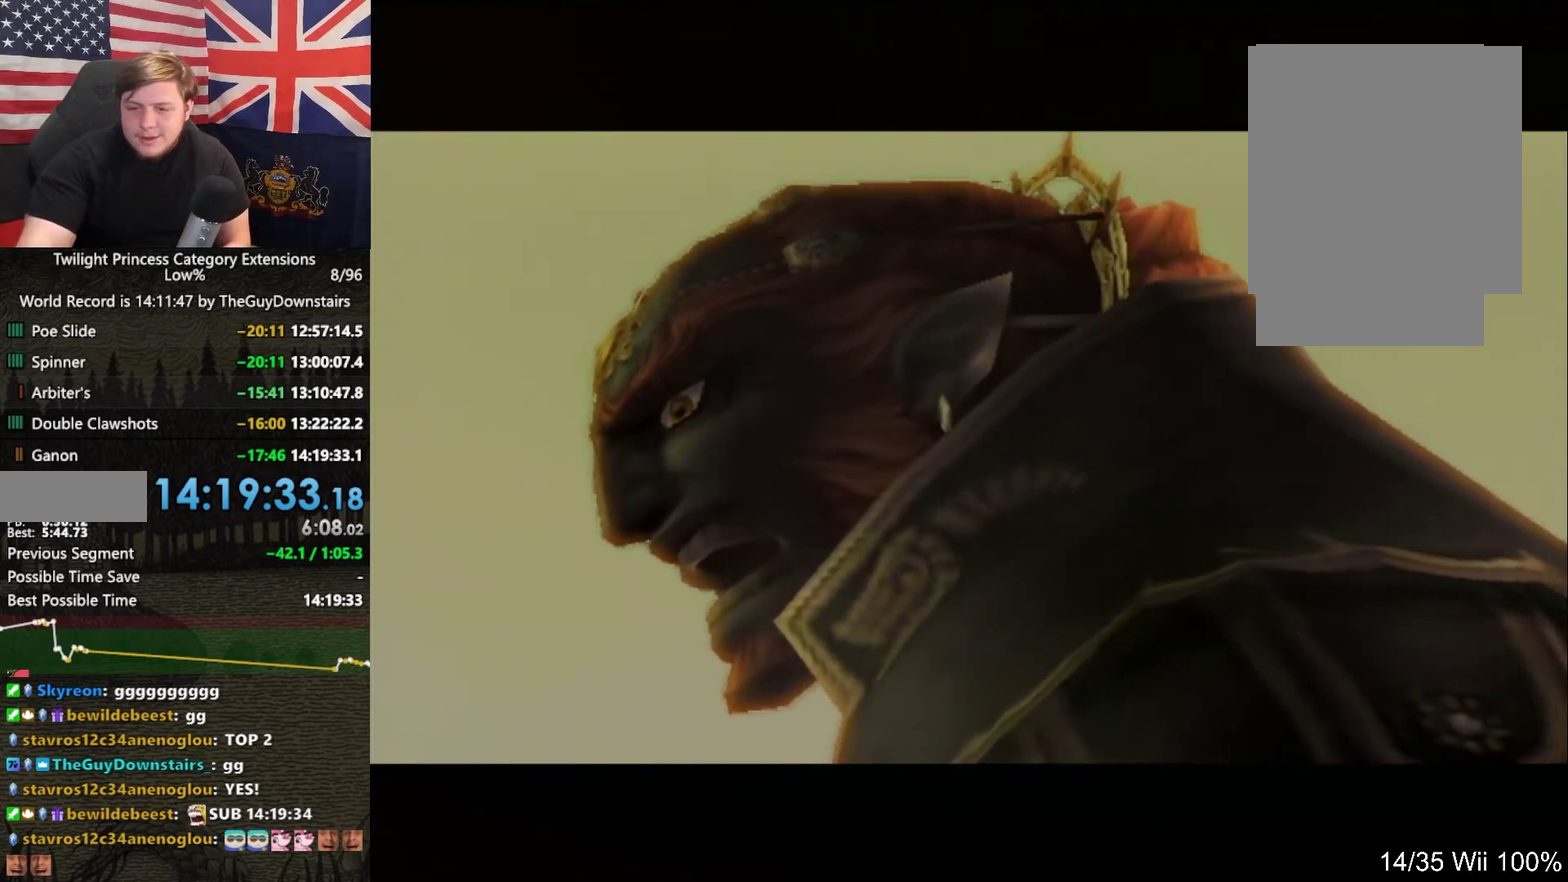
{"buttons": ["A"], "left_stick": "center", "right_stick": "center", "events": [[67, "A", "down"], [133, "A", "up"], [200, "B", "down"], [267, "A", "down"], [267, "B", "up"], [333, "A", "up"], [400, "B", "down"], [500, "A", "down"], [500, "B", "up"]]}
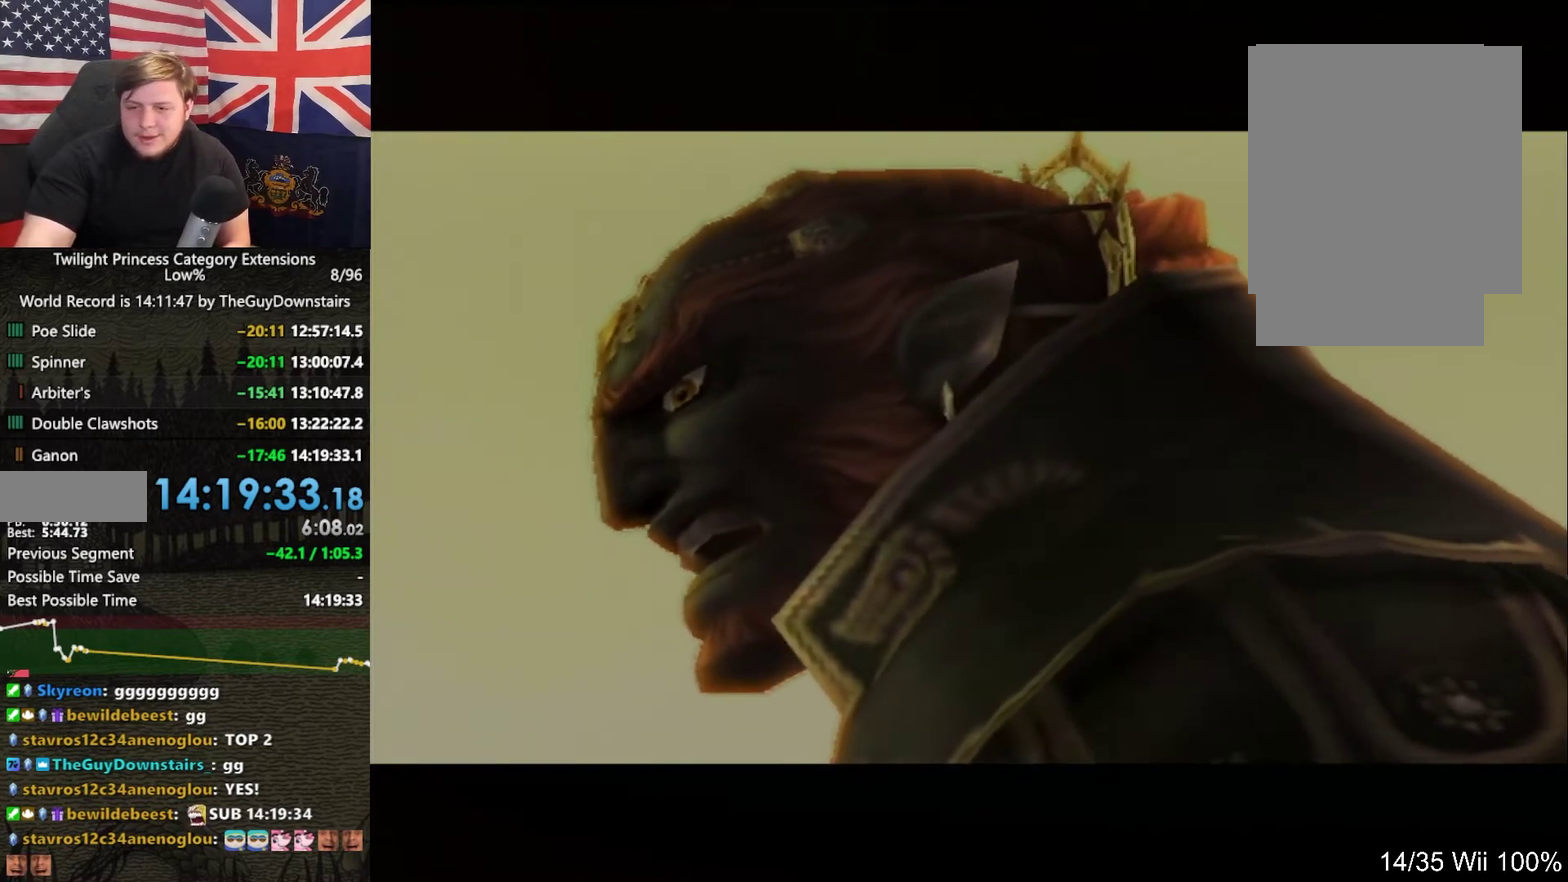
{"buttons": [], "left_stick": "center", "right_stick": "center", "events": [[100, "A", "up"], [133, "B", "down"], [267, "B", "up"], [367, "A", "down"], [500, "A", "up"]]}